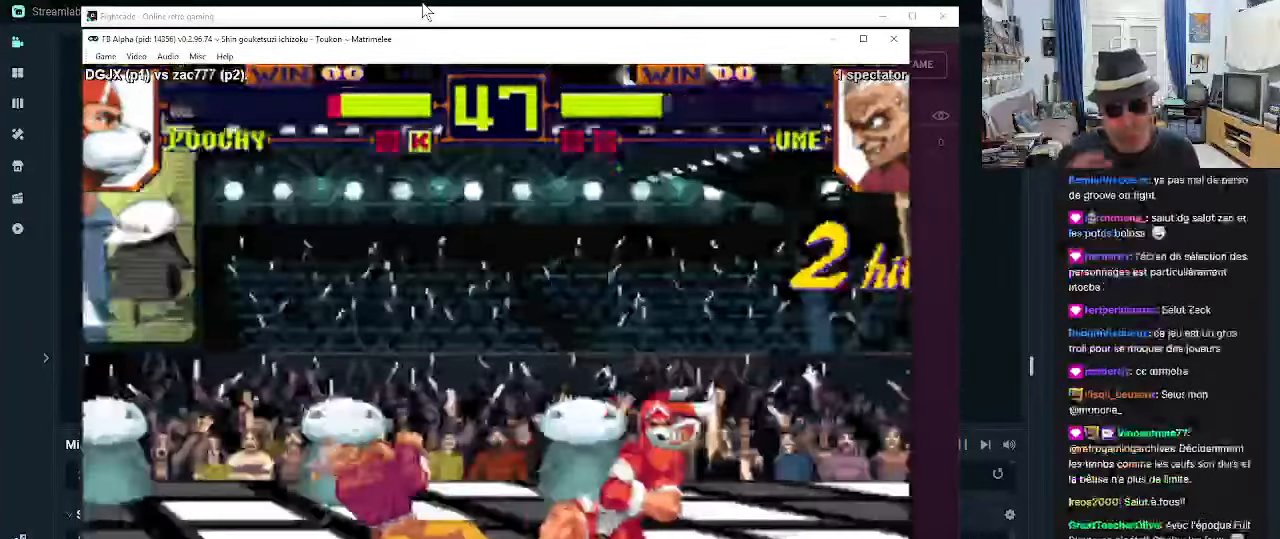
Gameplay with a controller (arcade stick); each line is a JSON object with the inputs held at the frame after it. "events" lists button and stick changes between this image and that frame as [ms after this image, input, new state], when the widget could be followed in between. Not read: L3 R3.
{"buttons": [], "left_stick": "down-right", "events": []}
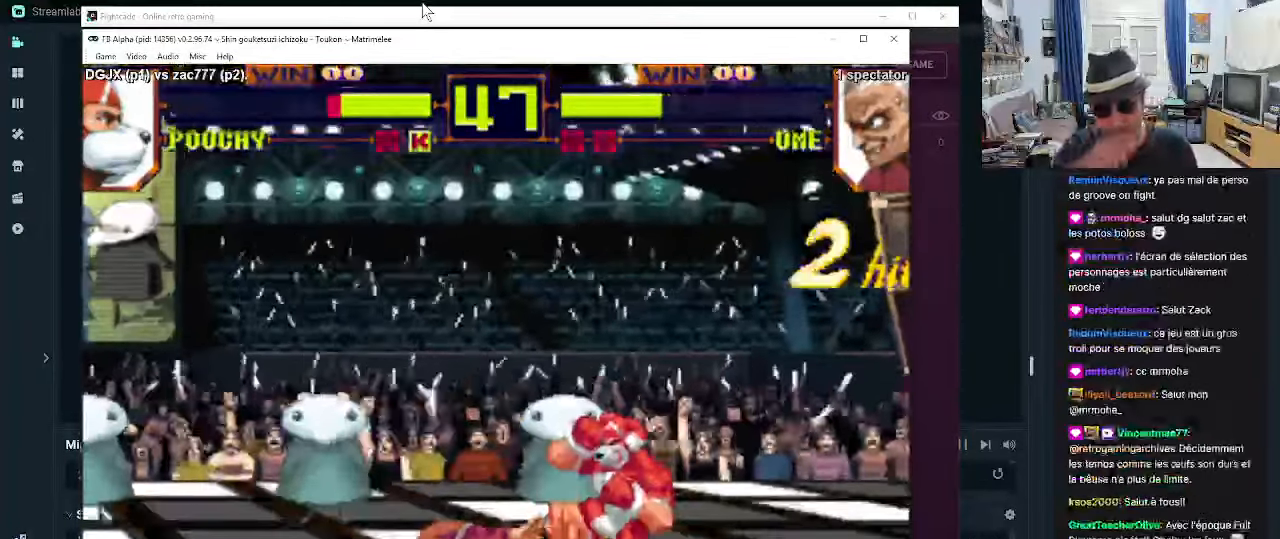
{"buttons": [], "left_stick": "down-right"}
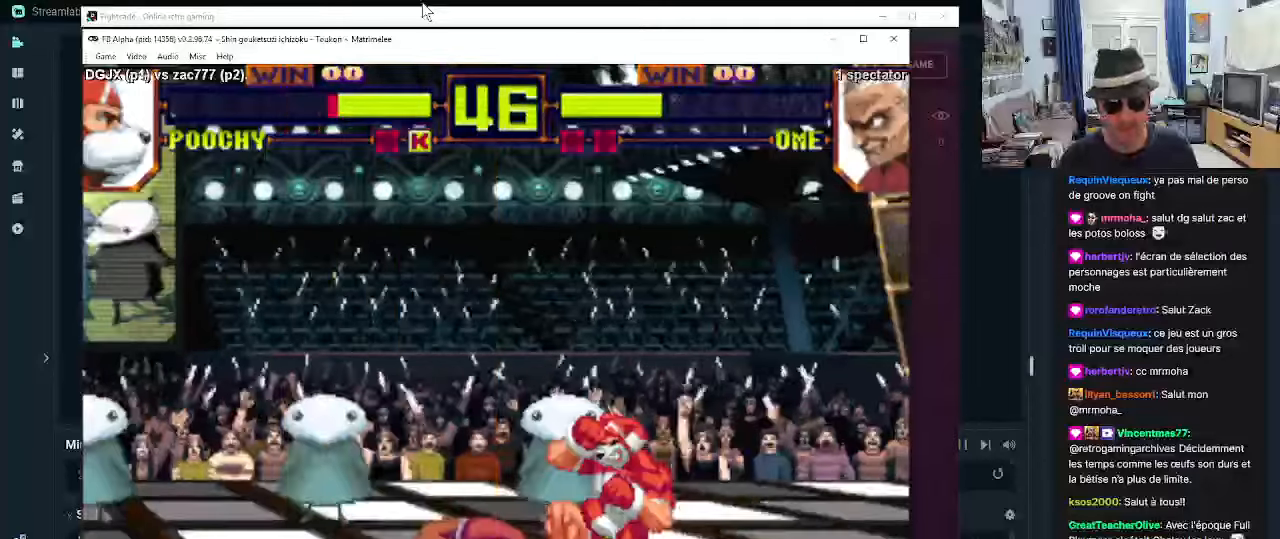
{"buttons": ["R1"], "left_stick": "down-right", "events": [[316, "R1", "down"], [400, "R1", "up"], [450, "R1", "down"]]}
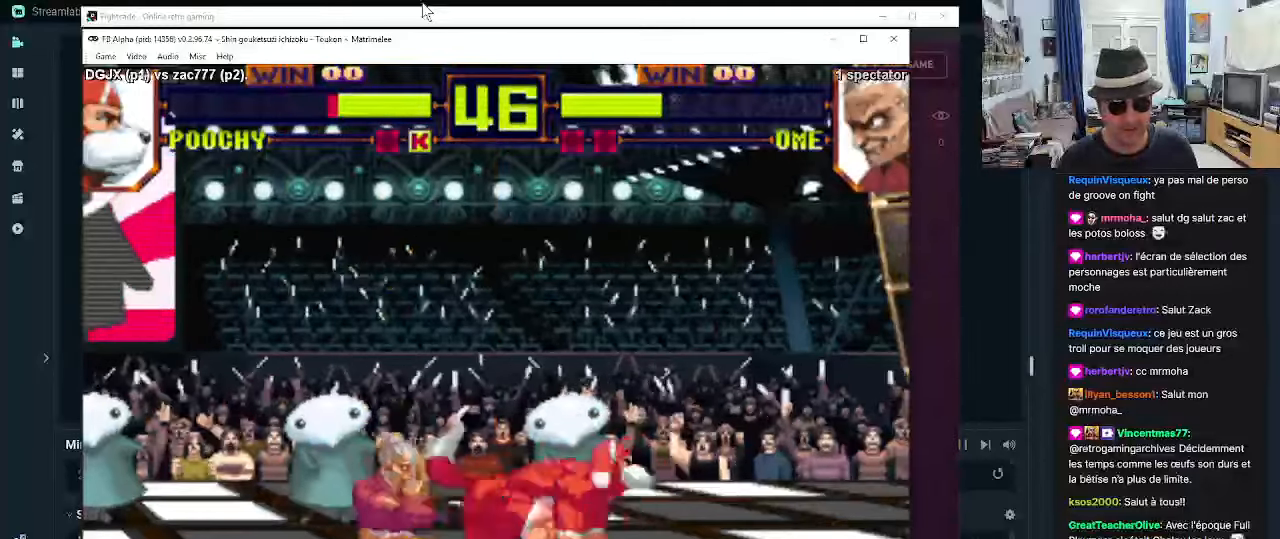
{"buttons": [], "left_stick": "down-right", "events": [[16, "R1", "up"], [66, "R1", "down"], [150, "R1", "up"]]}
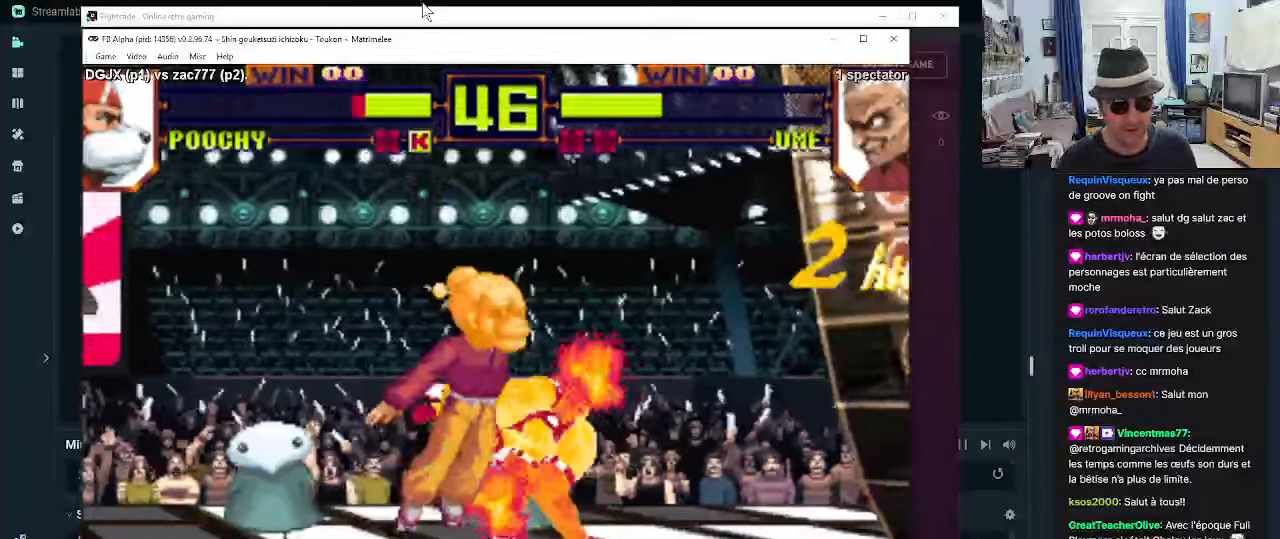
{"buttons": [], "left_stick": "down-right", "events": []}